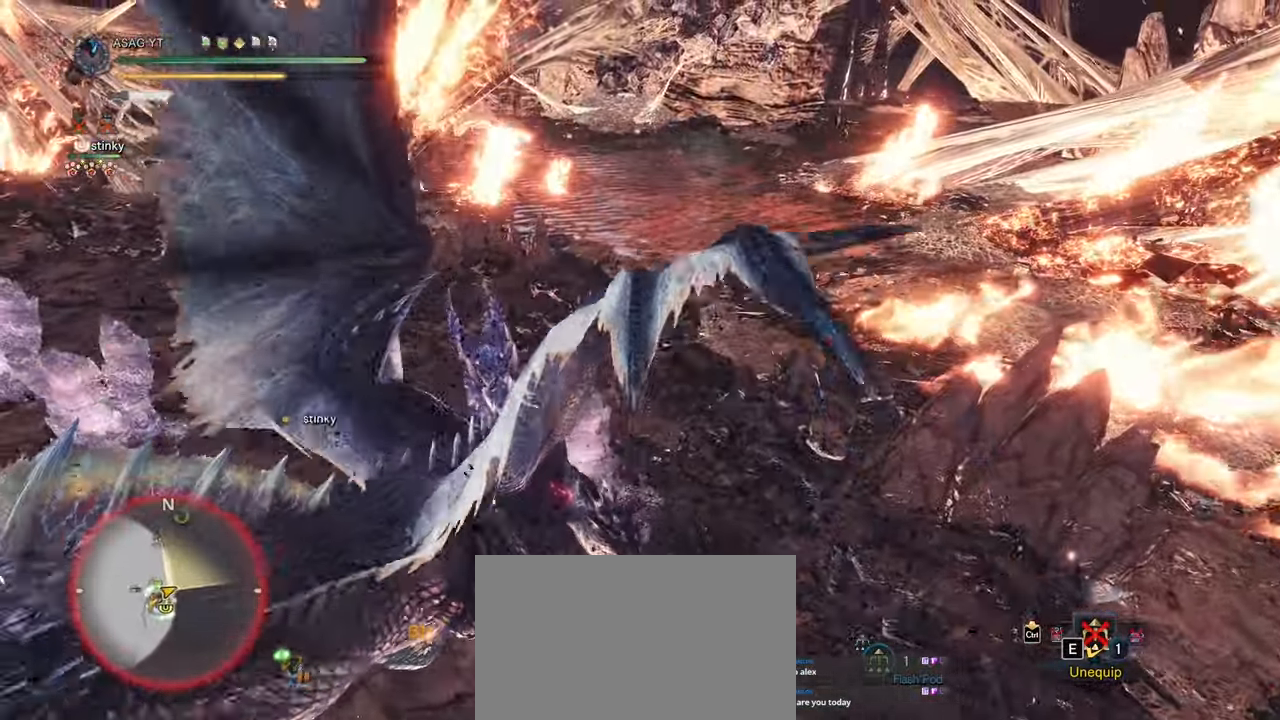
Gameplay with keyboard and mouse; each line is a JSON object with the keys and mouse buttons held at the frame after it. "events" lists presses ("down") and releases ("up") of "1", "2", "3", "4", "5", "a", "alt", "c", "caps_lock", "ctrl", "d", "e", "f", "g", "q", "r", "s", "shift", "space", "t", "tab", "v", "w", "x", "z", "mouse_left", "mouse_wheel" and "mouse_right" between this image and that frame as [ms after this image, input, new state], when the widget could be followed in between. "mouse_left", "mouse_wheel", "mouse_right" = the "left", "wheel", "right" buttons of the "mouse" list. No other keys are recorded. "wheel" means that the mouse wheel is clicked or scrolled. Not read: mouse_move.
{"keys": [], "mouse": [], "events": []}
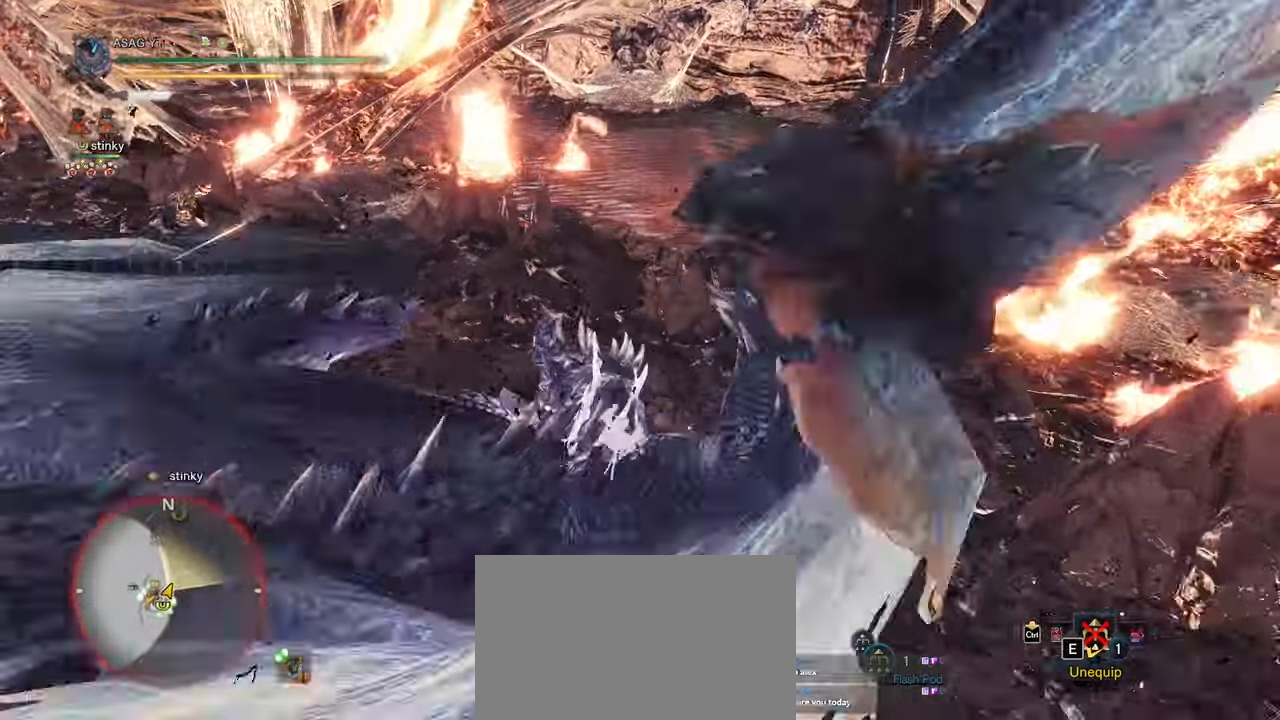
{"keys": [], "mouse": [], "events": []}
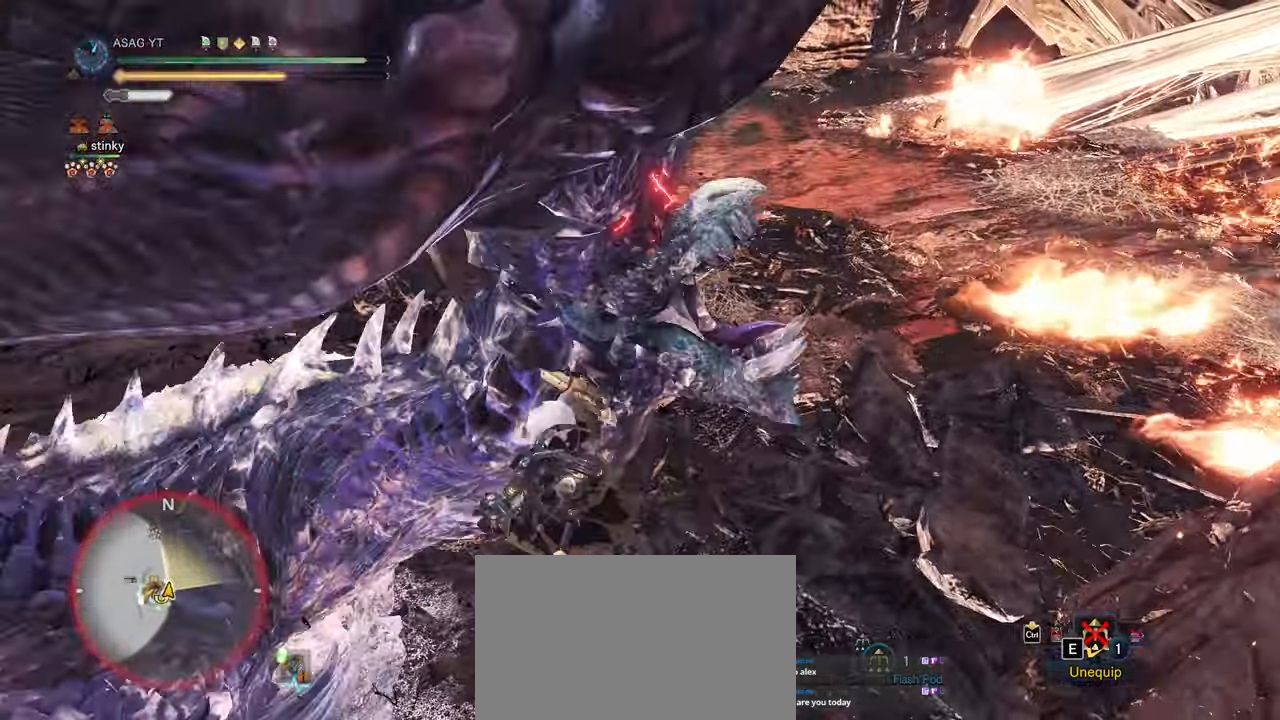
{"keys": [], "mouse": [], "events": []}
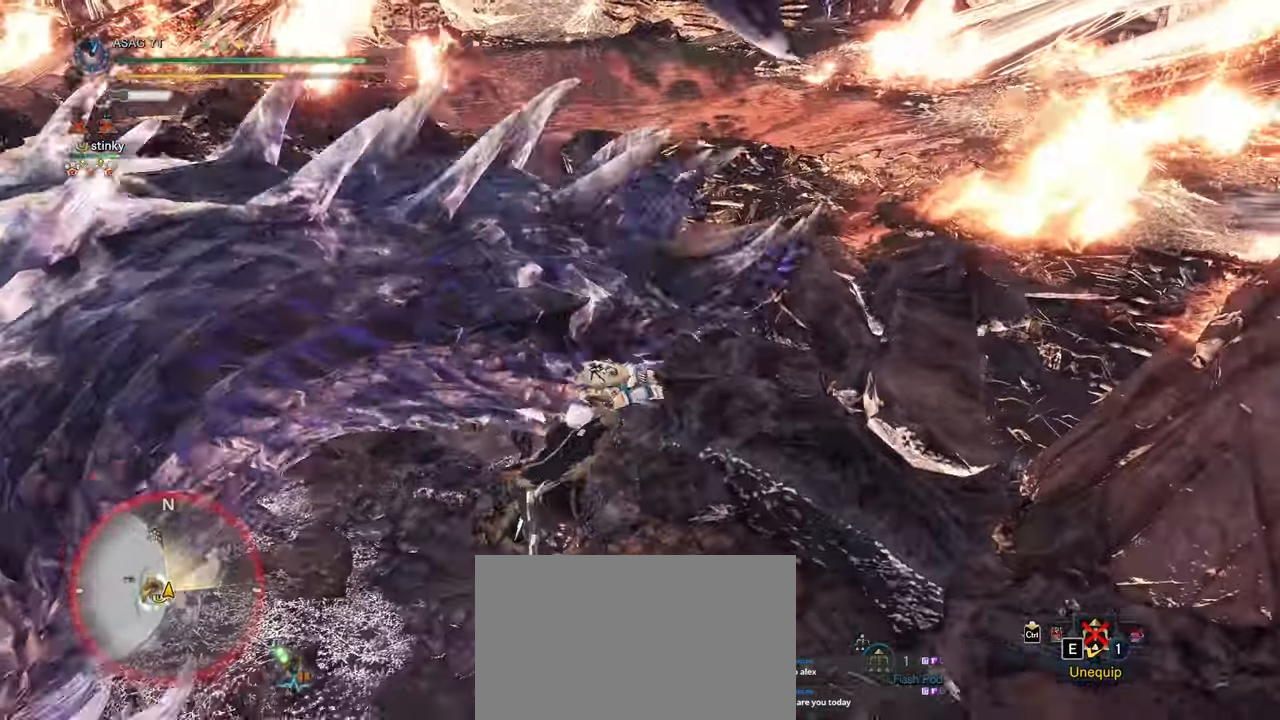
{"keys": ["d", "w"], "mouse": [], "events": [[133, "d", "down"], [500, "w", "down"]]}
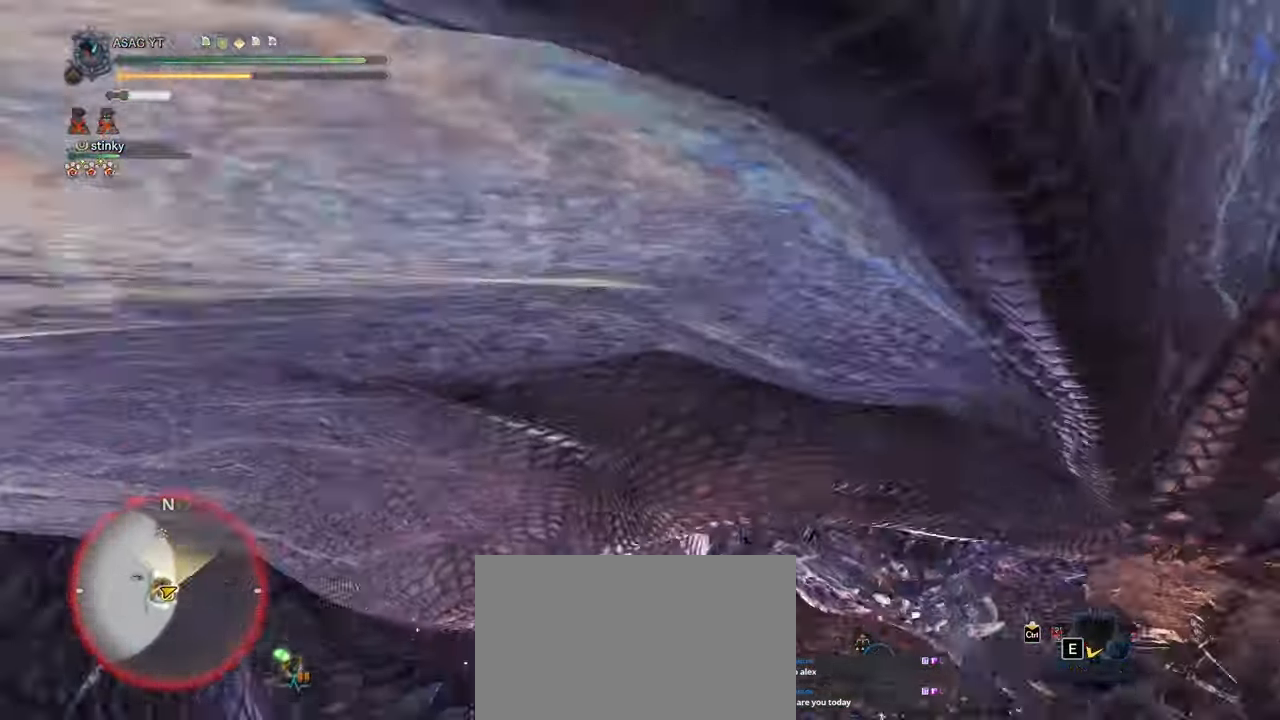
{"keys": ["d", "w"], "mouse": [], "events": []}
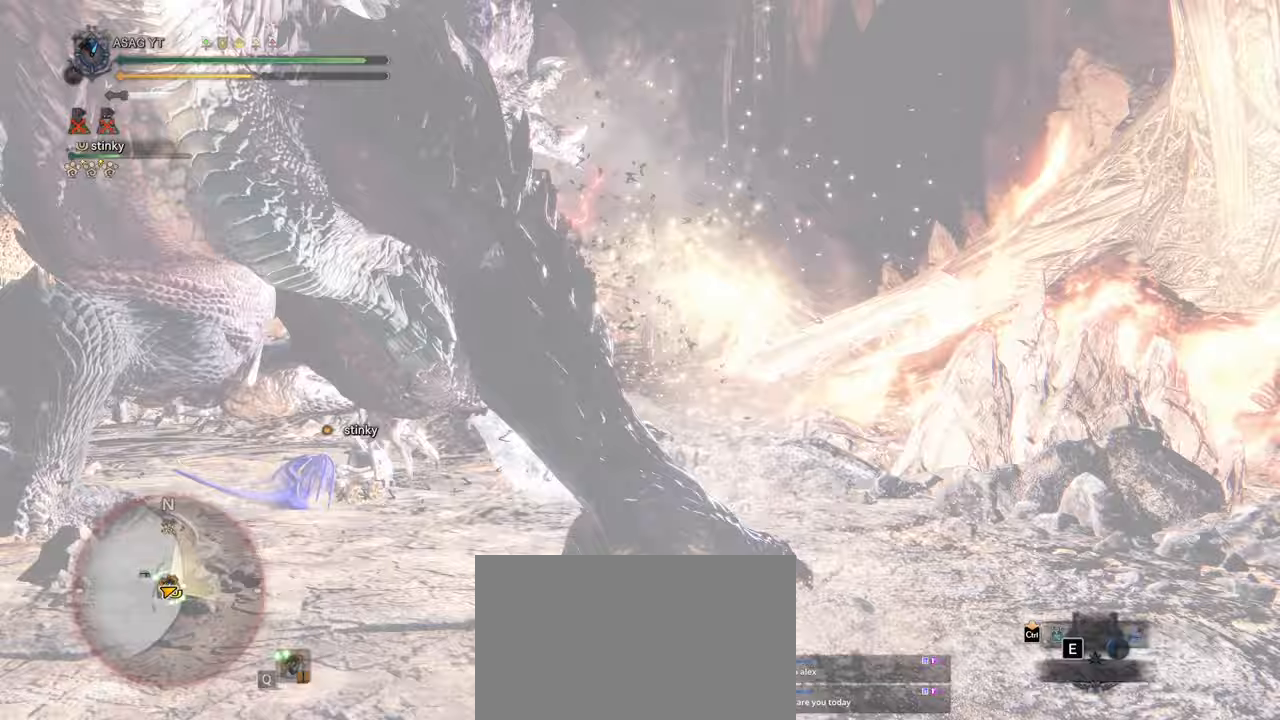
{"keys": ["d", "w"], "mouse": [], "events": [[117, "d", "up"], [467, "d", "down"]]}
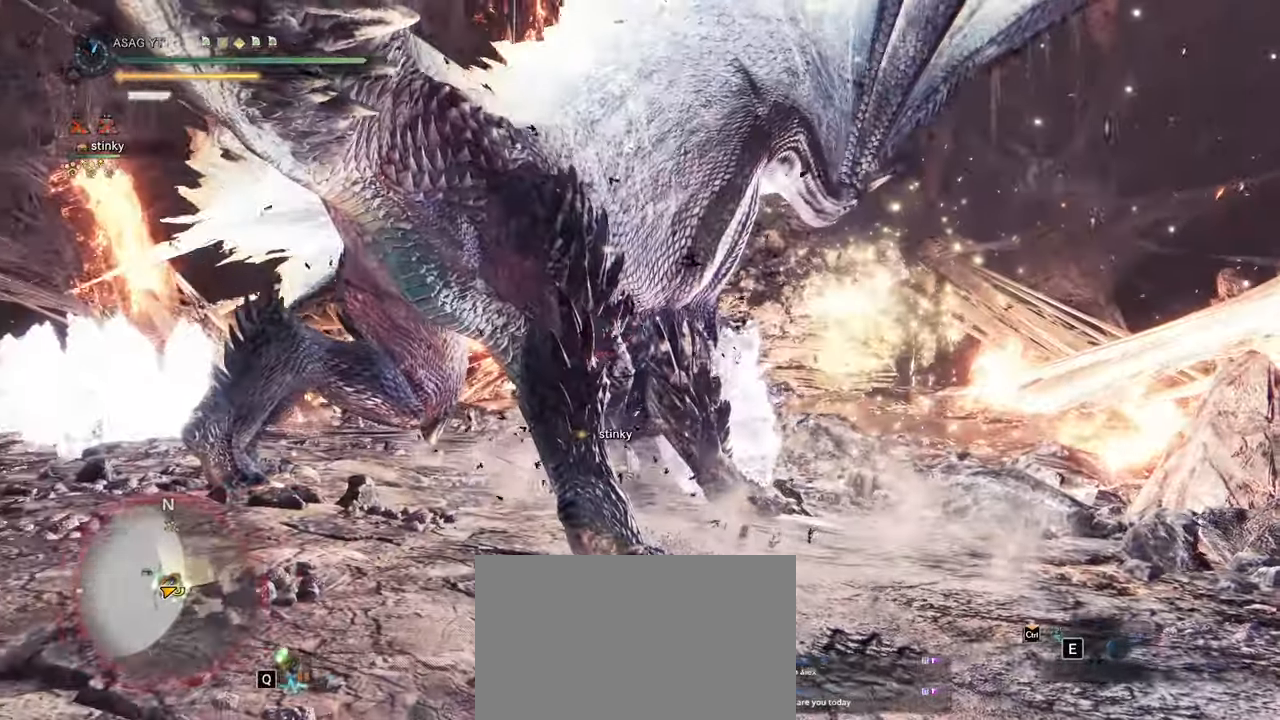
{"keys": ["d"], "mouse": [], "events": [[317, "w", "up"]]}
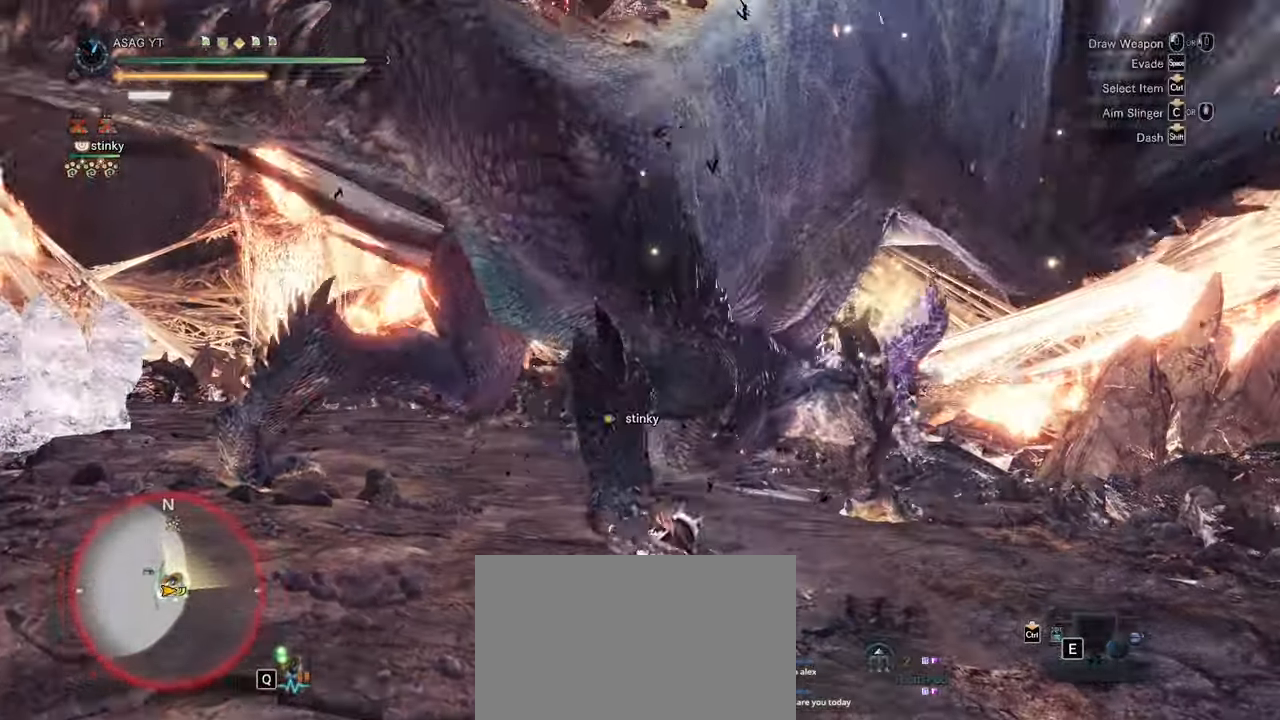
{"keys": ["d", "shift", "w"], "mouse": [], "events": [[50, "shift", "down"], [433, "w", "down"]]}
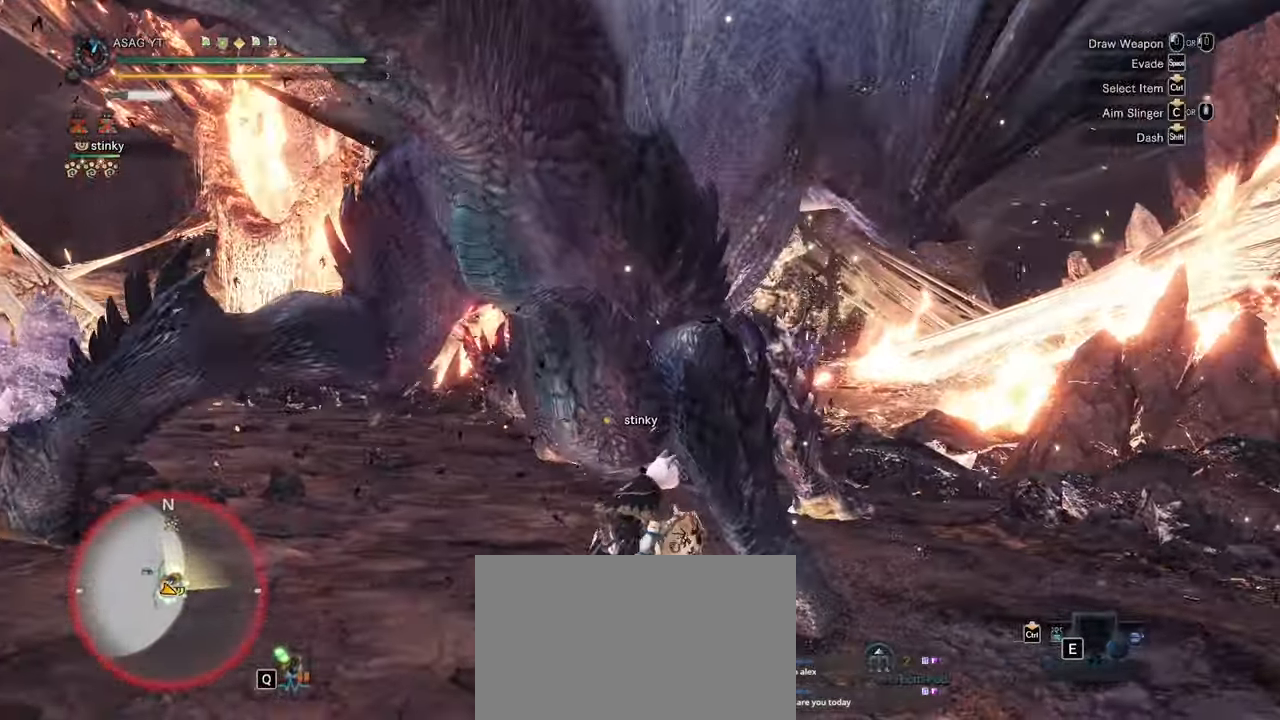
{"keys": ["d", "s", "shift"], "mouse": [], "events": [[150, "w", "up"], [433, "s", "down"]]}
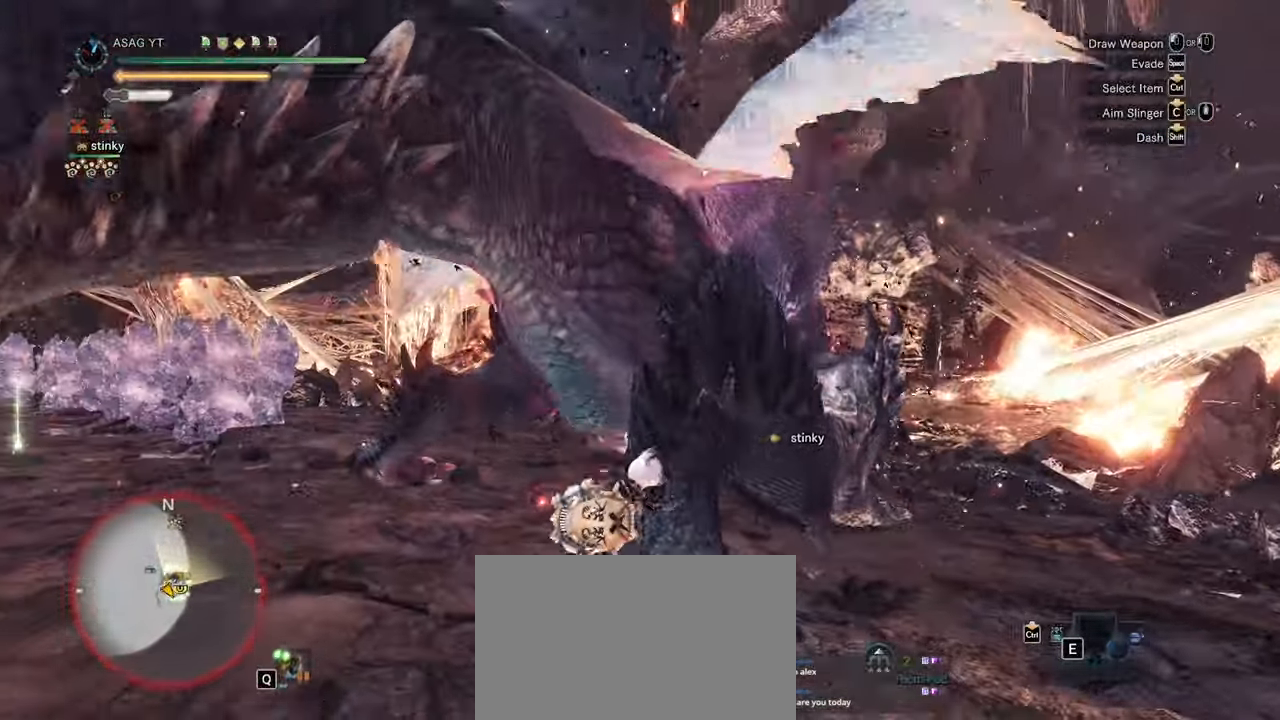
{"keys": ["shift", "w"], "mouse": [], "events": [[267, "a", "down"], [267, "d", "up"], [267, "s", "up"], [267, "w", "down"], [333, "a", "up"]]}
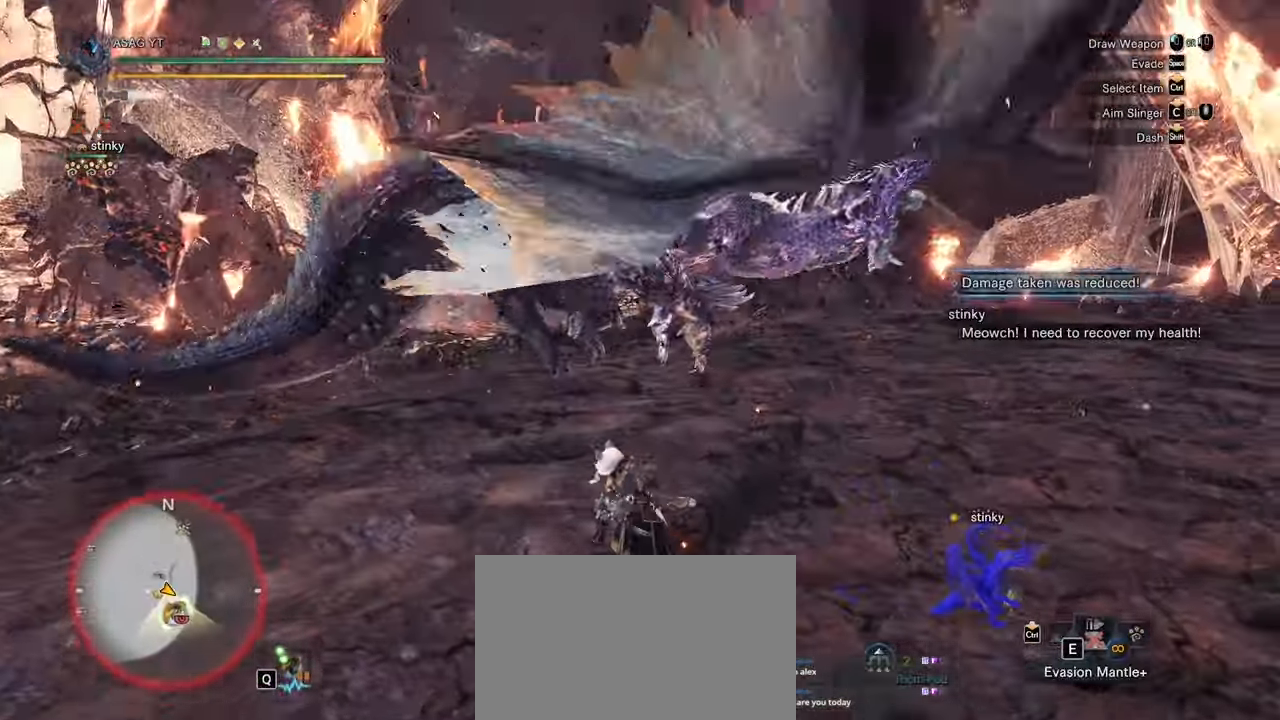
{"keys": ["shift", "w"], "mouse": [], "events": [[250, "d", "down"], [300, "shift", "up"], [400, "shift", "down"], [483, "d", "up"]]}
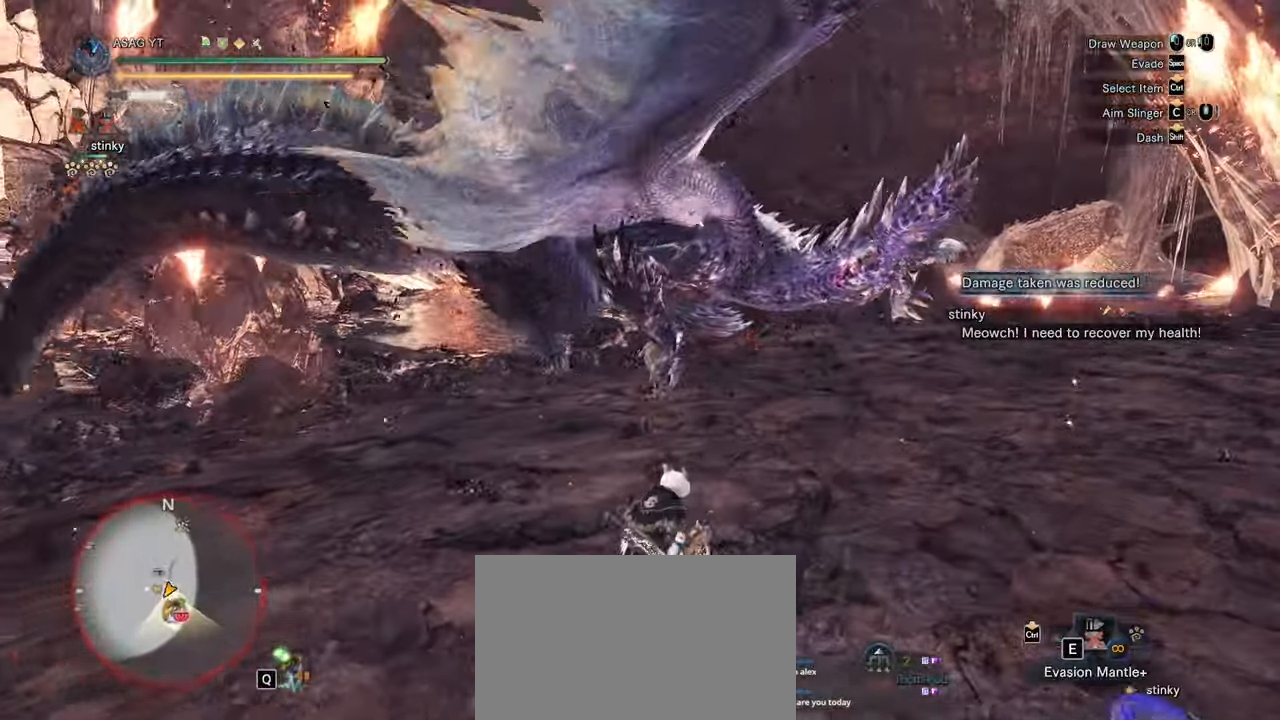
{"keys": ["w"], "mouse": [], "events": [[233, "mouse_left", "down"], [300, "mouse_left", "up"], [417, "mouse_left", "down"], [500, "mouse_left", "up"], [500, "shift", "up"]]}
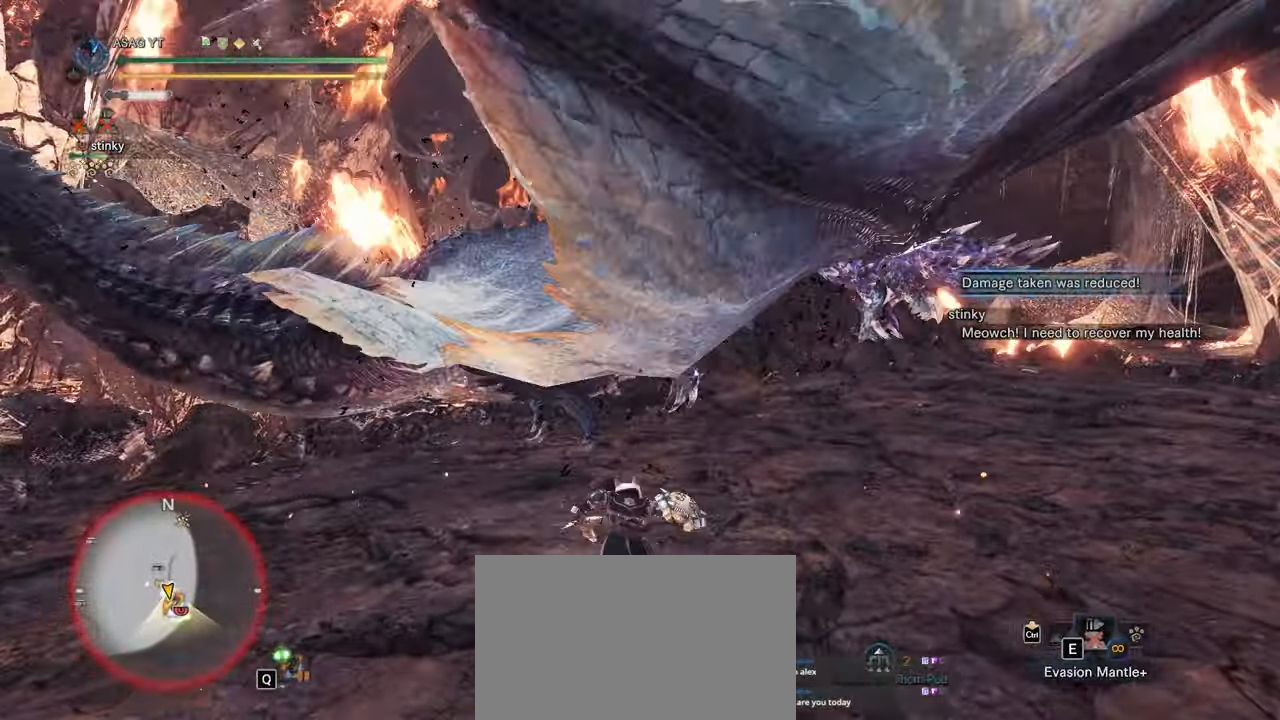
{"keys": [], "mouse": [], "events": [[433, "w", "up"]]}
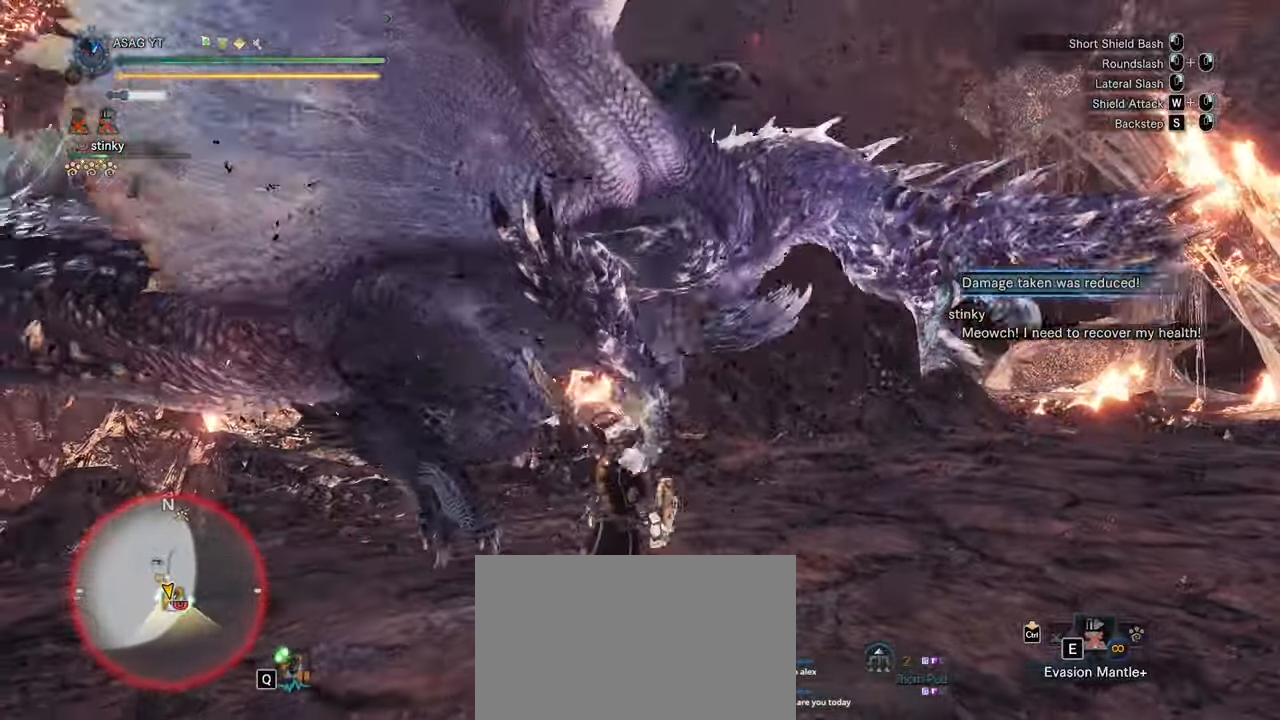
{"keys": [], "mouse": [], "events": [[83, "mouse_right", "down"], [167, "mouse_right", "up"], [200, "mouse_right", "down"], [300, "mouse_right", "up"], [350, "mouse_right", "down"], [450, "mouse_right", "up"]]}
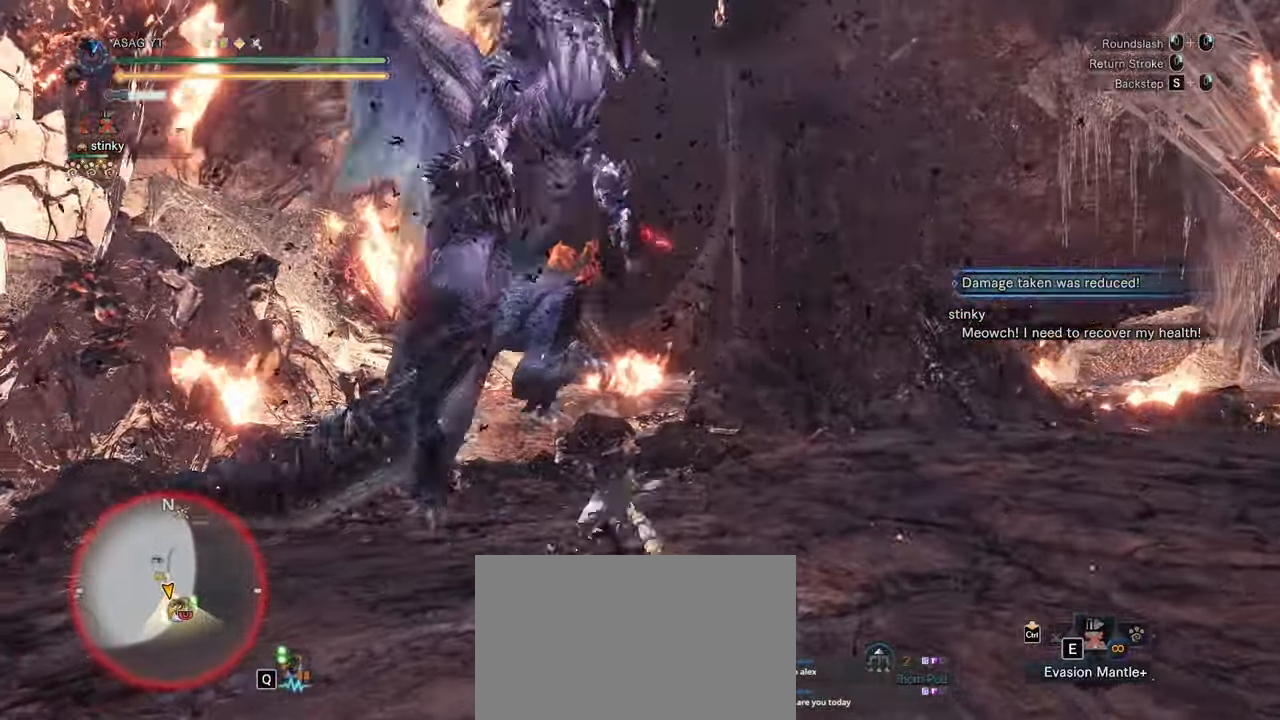
{"keys": ["s"], "mouse": ["right"], "events": [[267, "s", "down"], [317, "mouse_right", "down"], [417, "mouse_right", "up"], [450, "mouse_right", "down"]]}
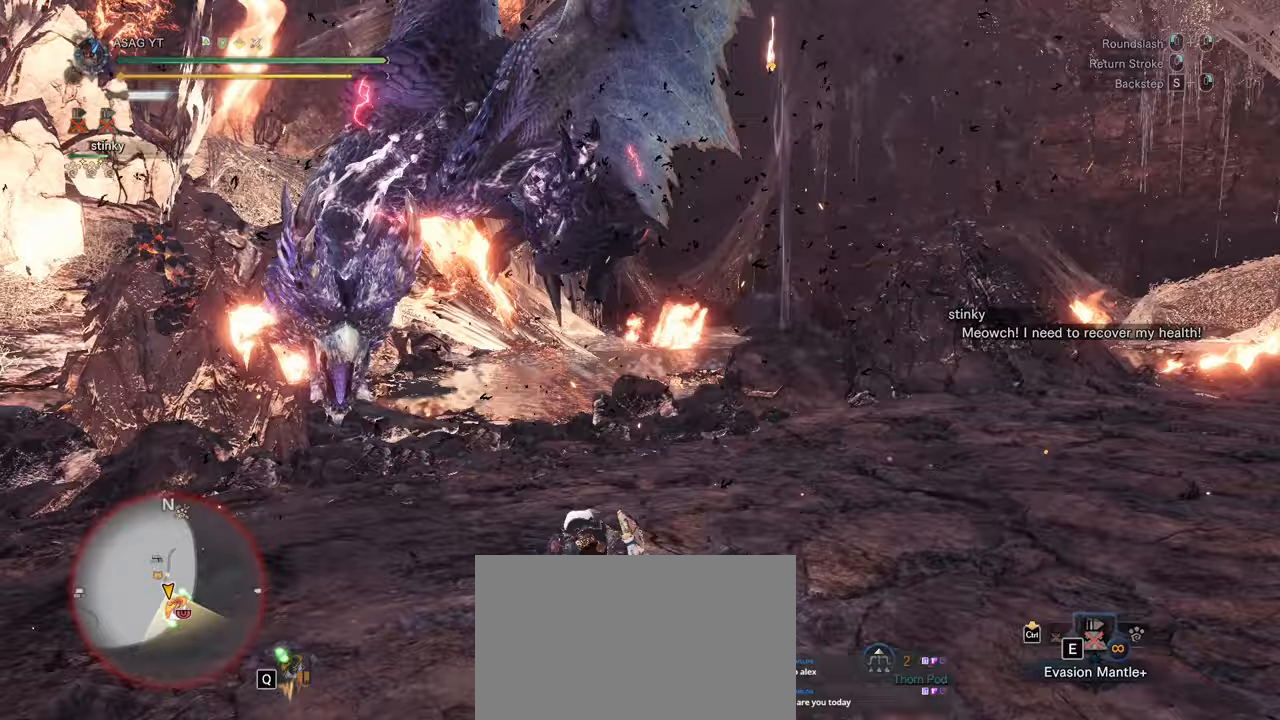
{"keys": [], "mouse": [], "events": [[50, "mouse_right", "up"], [150, "mouse_right", "down"], [250, "mouse_right", "up"], [333, "s", "up"]]}
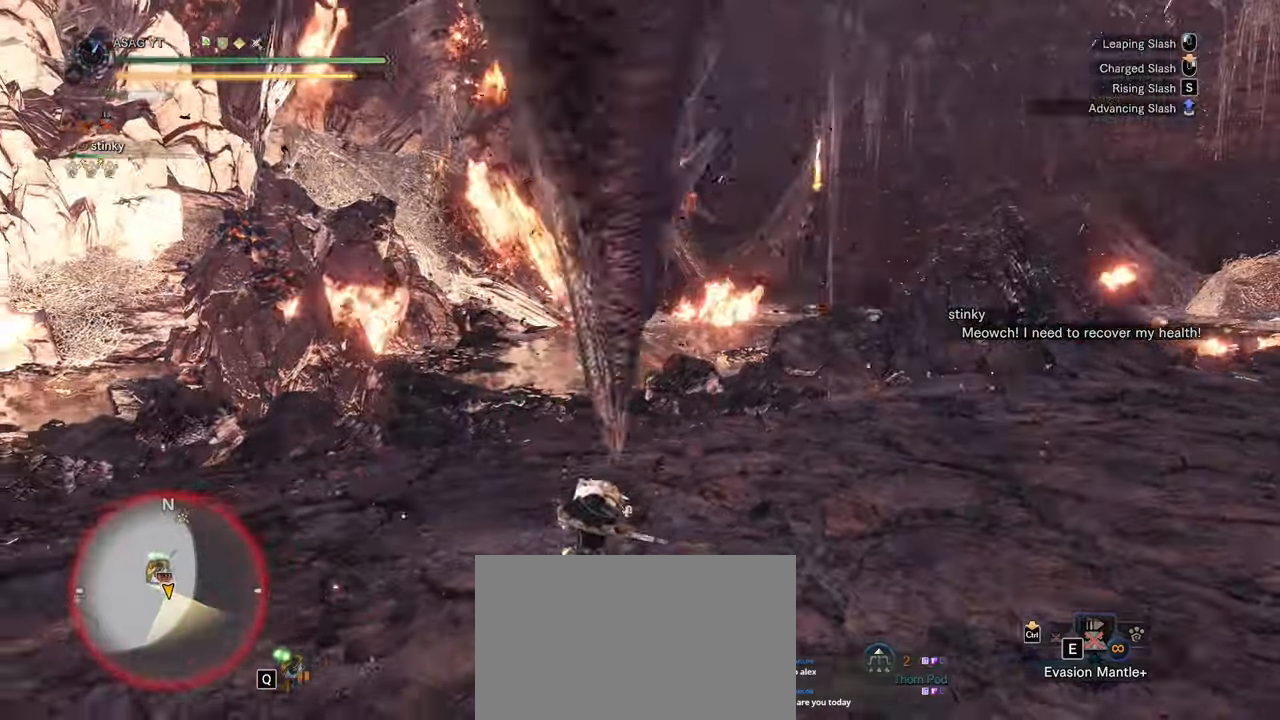
{"keys": ["w"], "mouse": [], "events": [[483, "w", "down"]]}
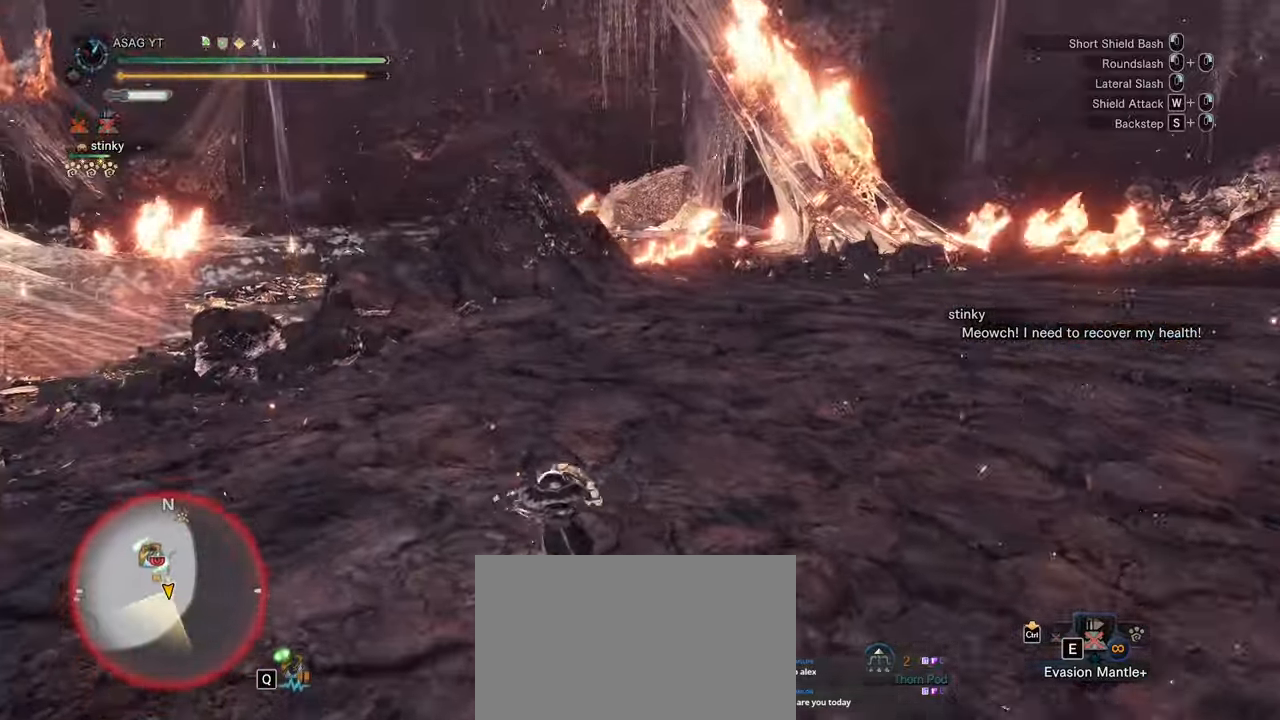
{"keys": ["a"], "mouse": [], "events": [[133, "a", "down"], [267, "w", "up"]]}
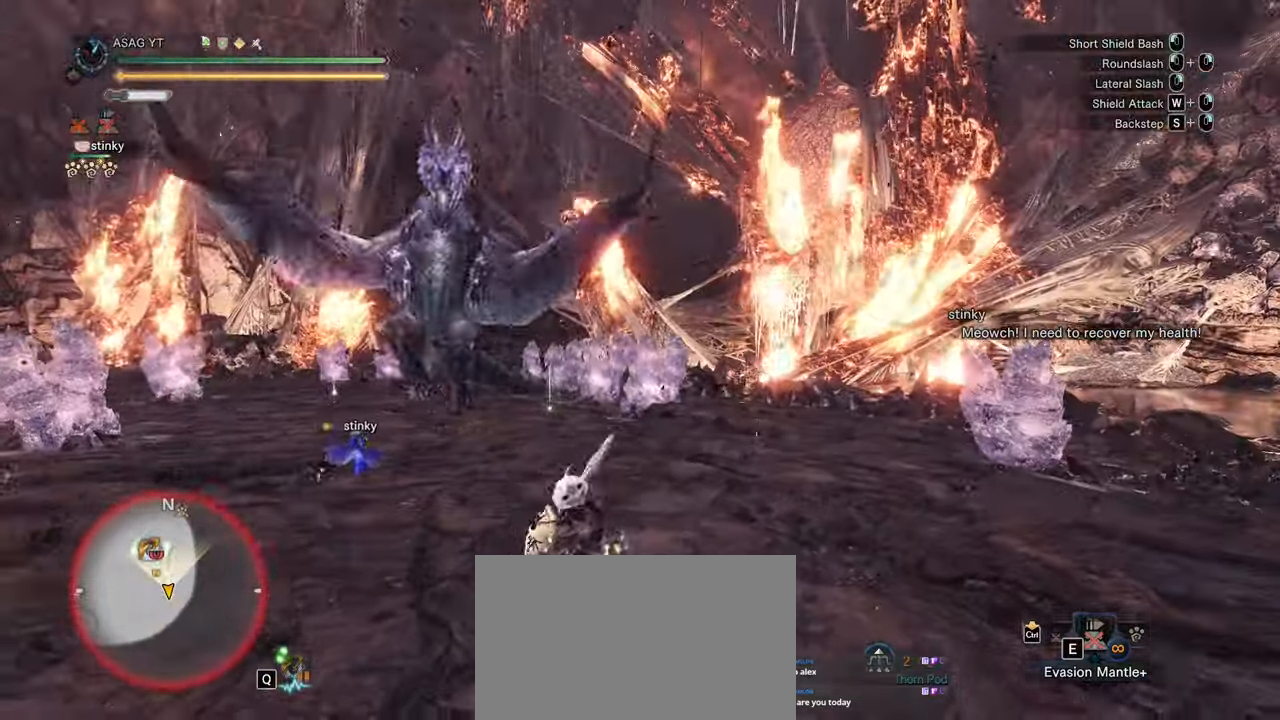
{"keys": ["a"], "mouse": []}
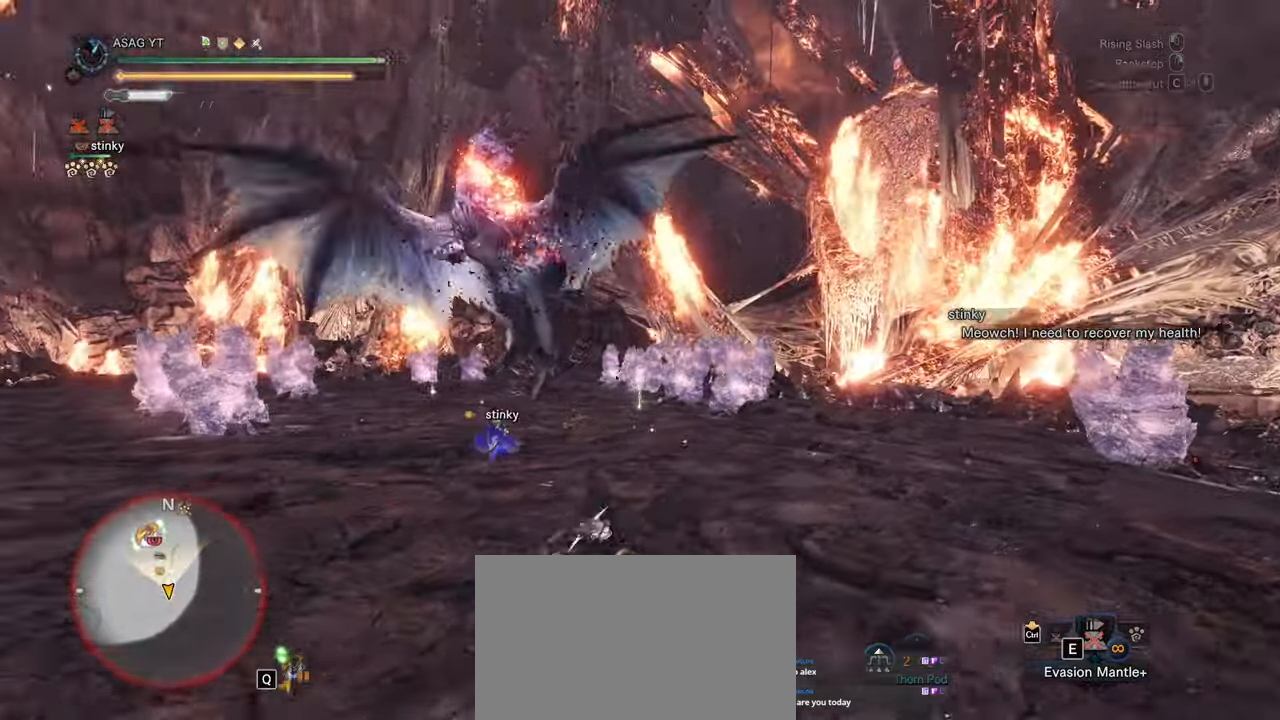
{"keys": ["a"], "mouse": [], "events": []}
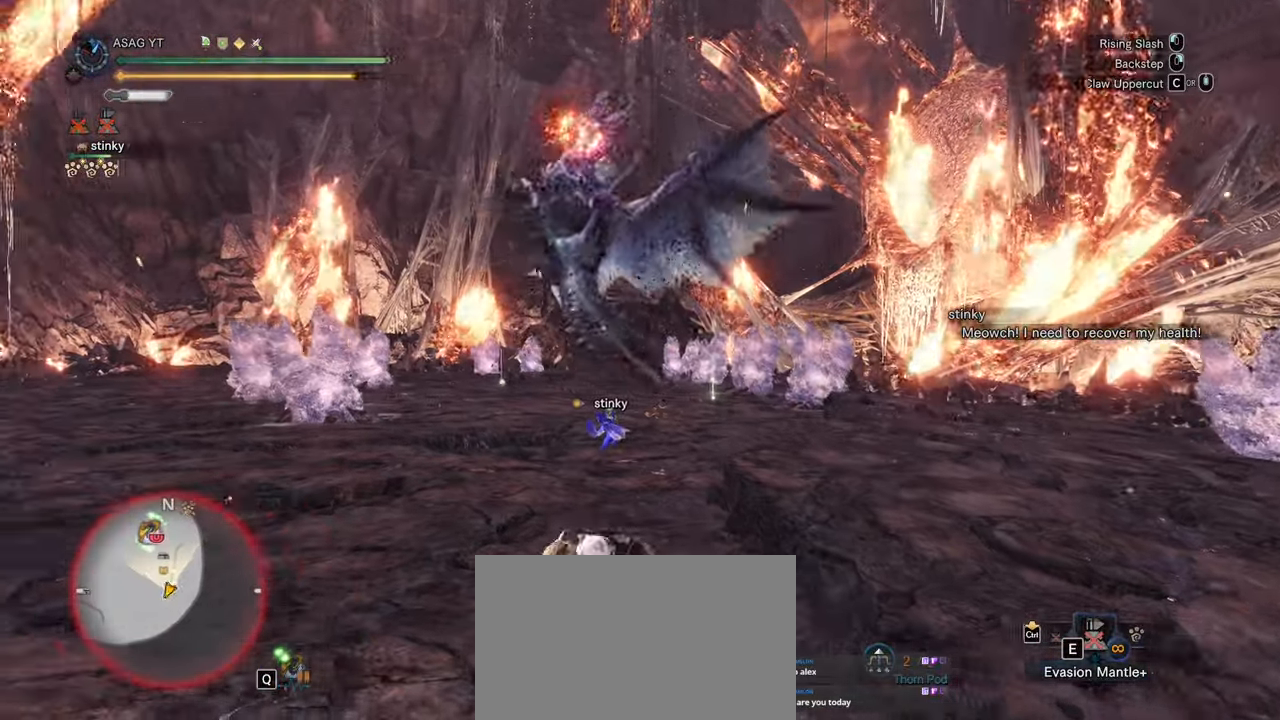
{"keys": ["a", "shift"], "mouse": [], "events": [[217, "shift", "down"]]}
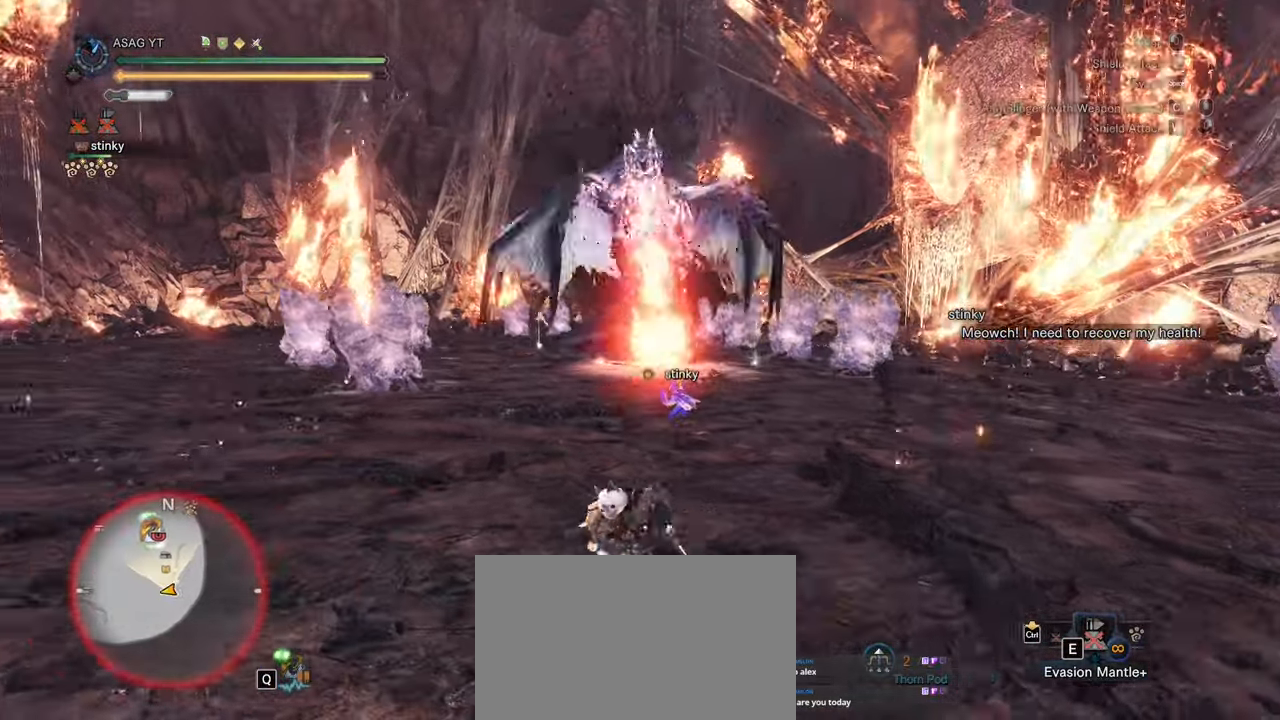
{"keys": ["a"], "mouse": [], "events": [[333, "shift", "up"], [333, "space", "down"], [433, "space", "up"]]}
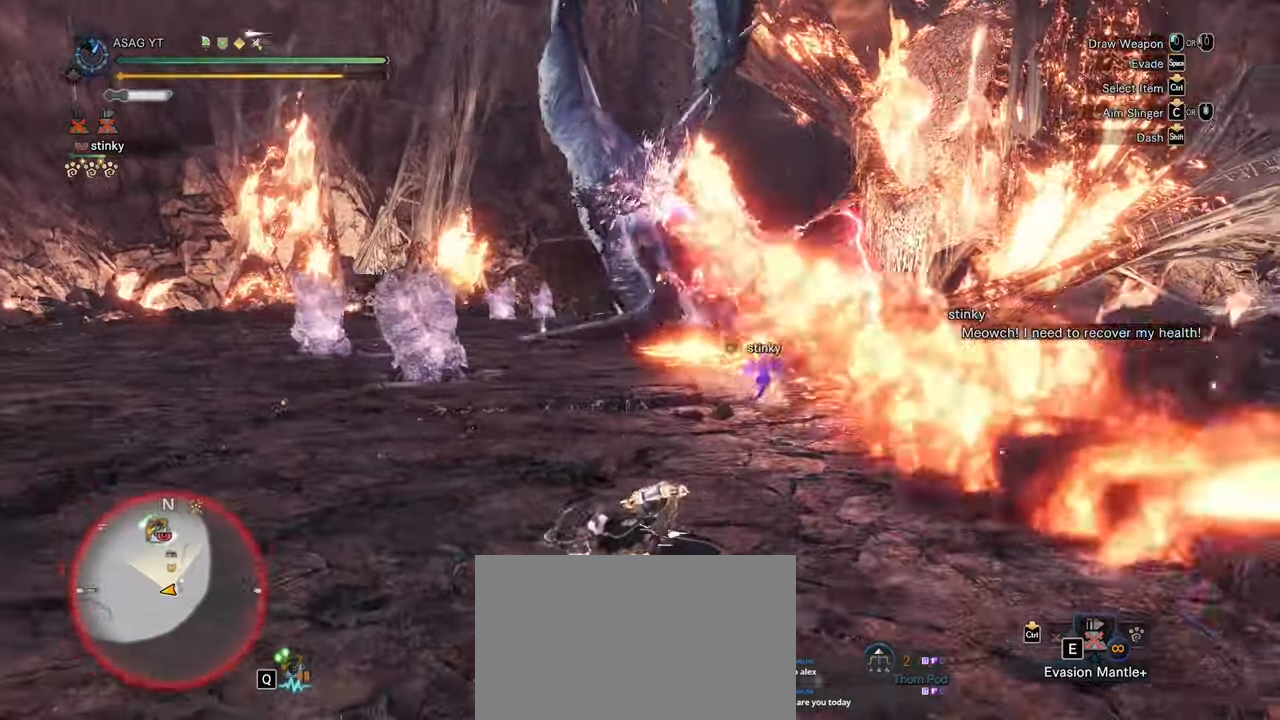
{"keys": ["a", "shift"], "mouse": [], "events": [[17, "space", "down"], [67, "space", "up"], [350, "shift", "down"]]}
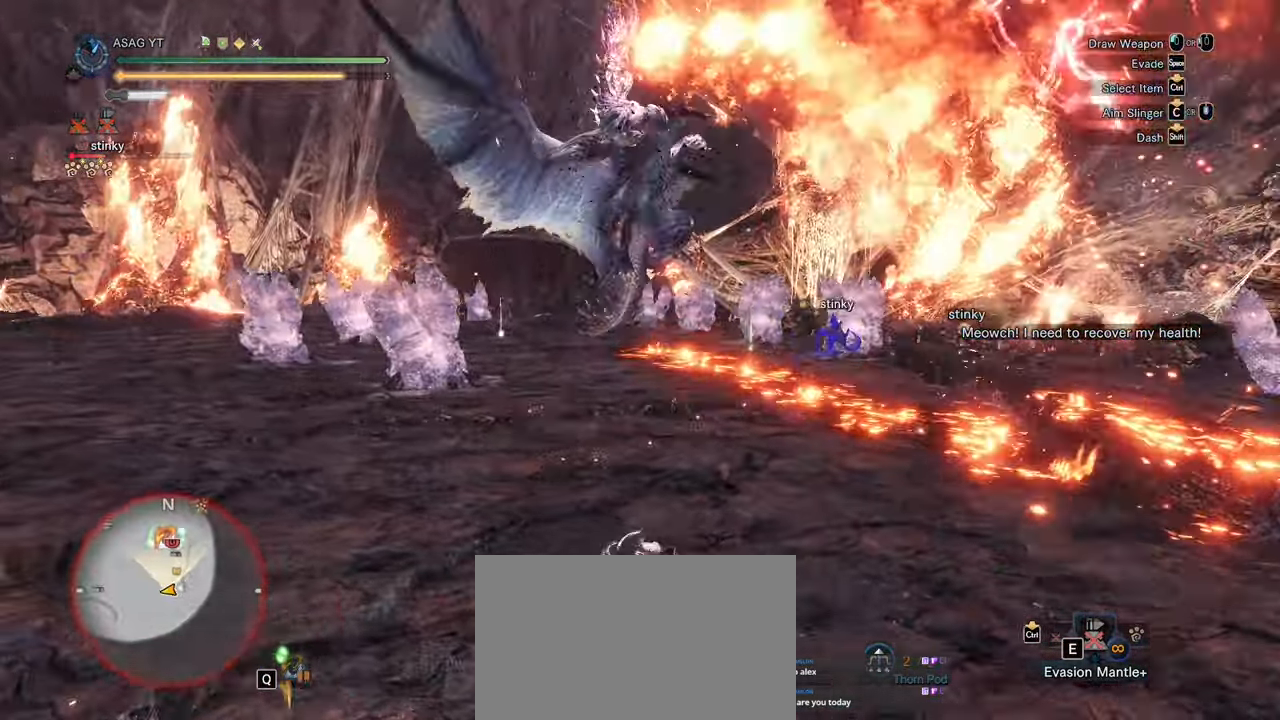
{"keys": ["a", "shift", "w"], "mouse": [], "events": [[33, "w", "down"]]}
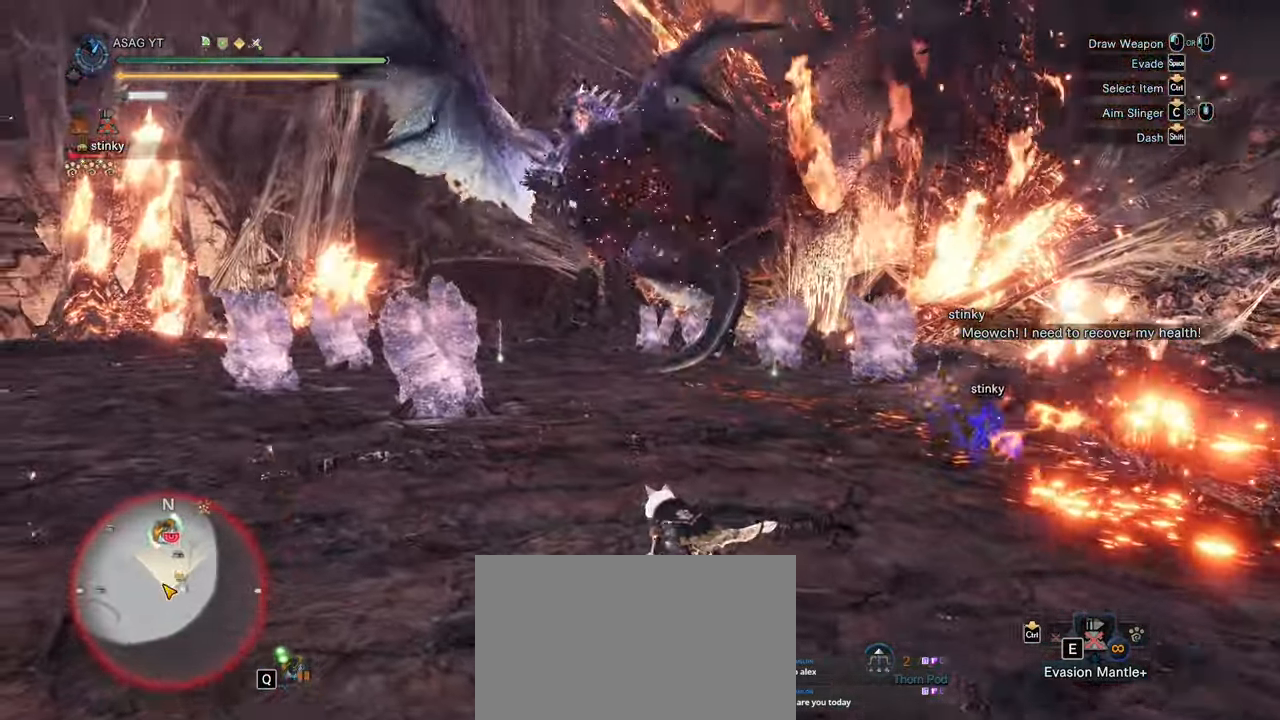
{"keys": ["a", "shift", "w"], "mouse": [], "events": []}
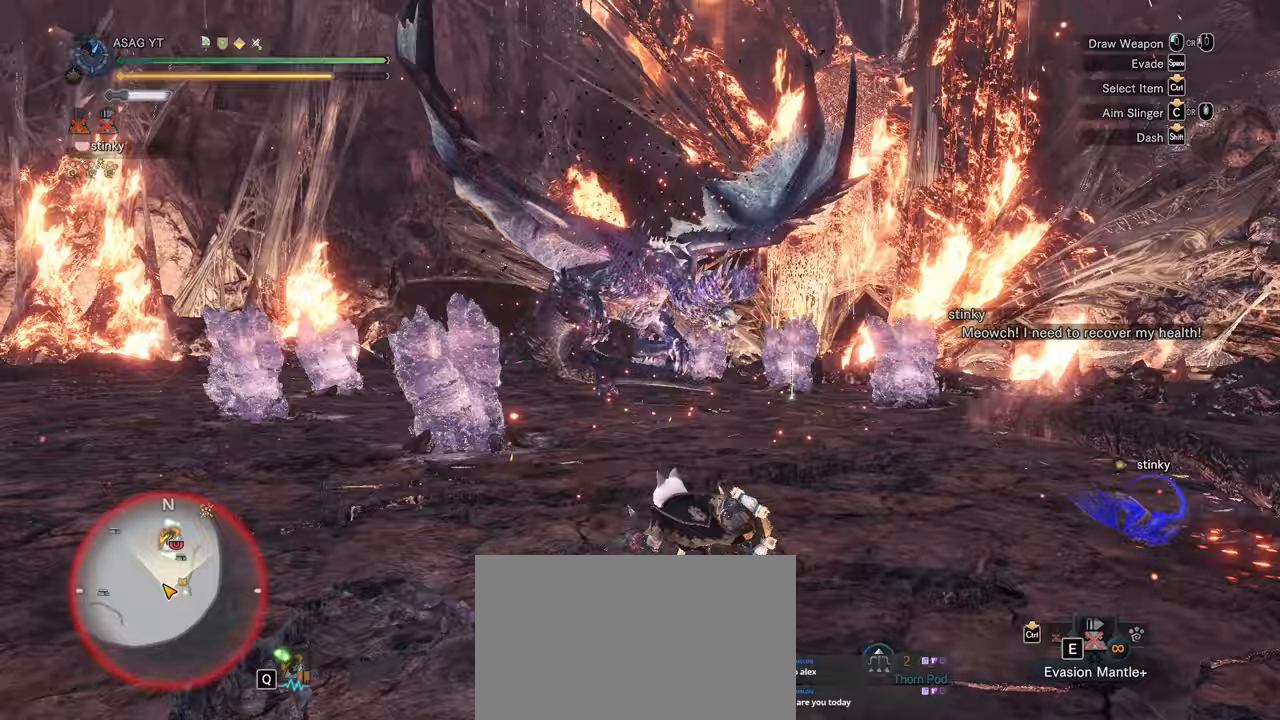
{"keys": [], "mouse": [], "events": [[100, "a", "up"], [100, "shift", "up"], [100, "w", "up"]]}
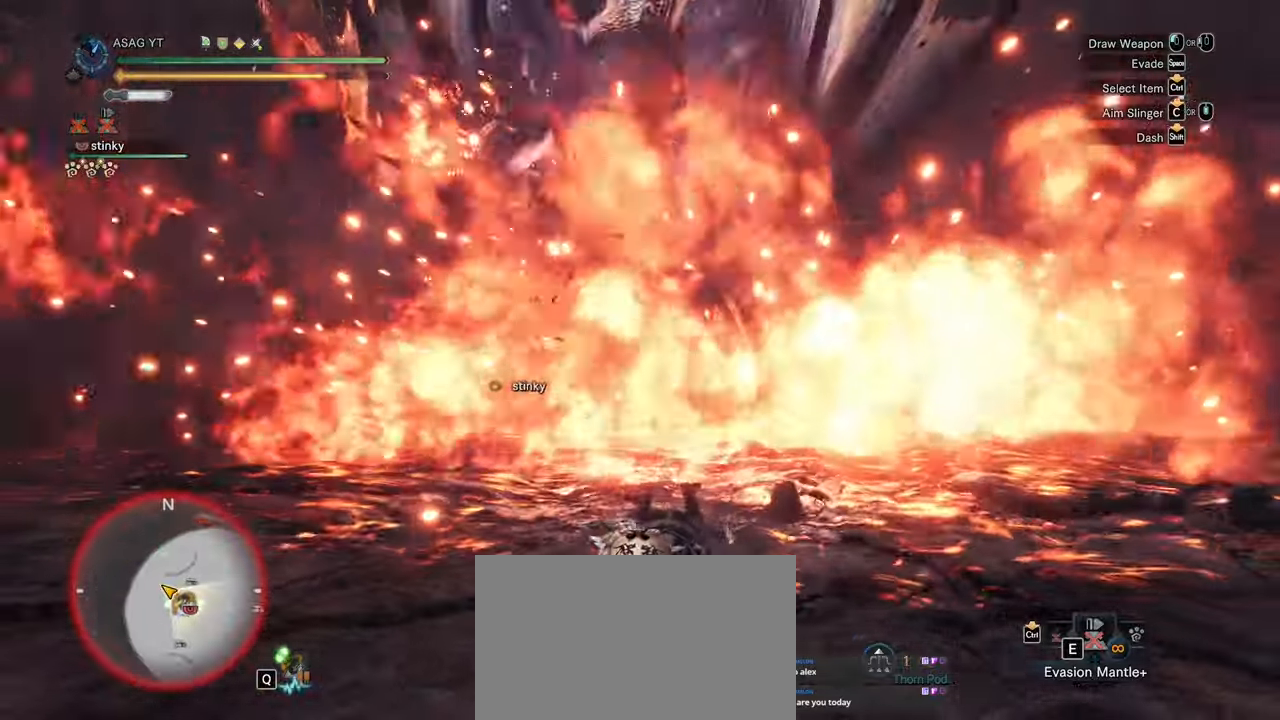
{"keys": [], "mouse": [], "events": []}
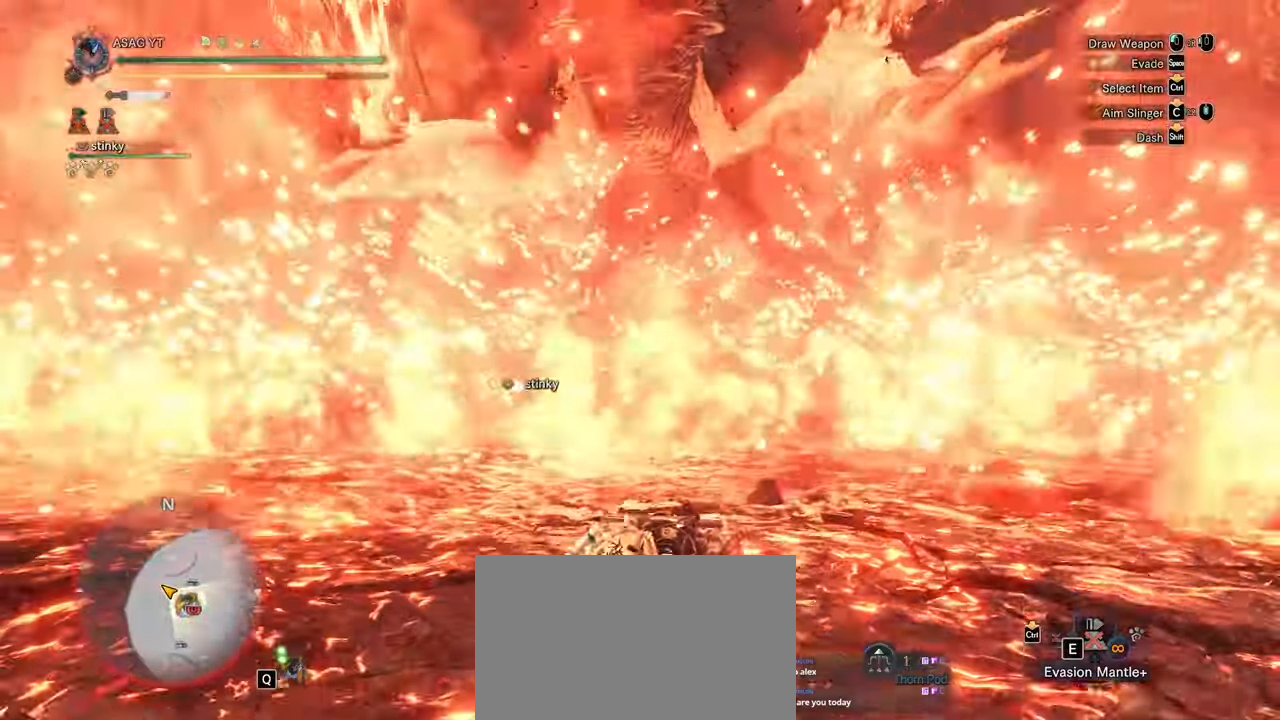
{"keys": ["d", "w"], "mouse": [], "events": [[333, "d", "down"], [333, "w", "down"]]}
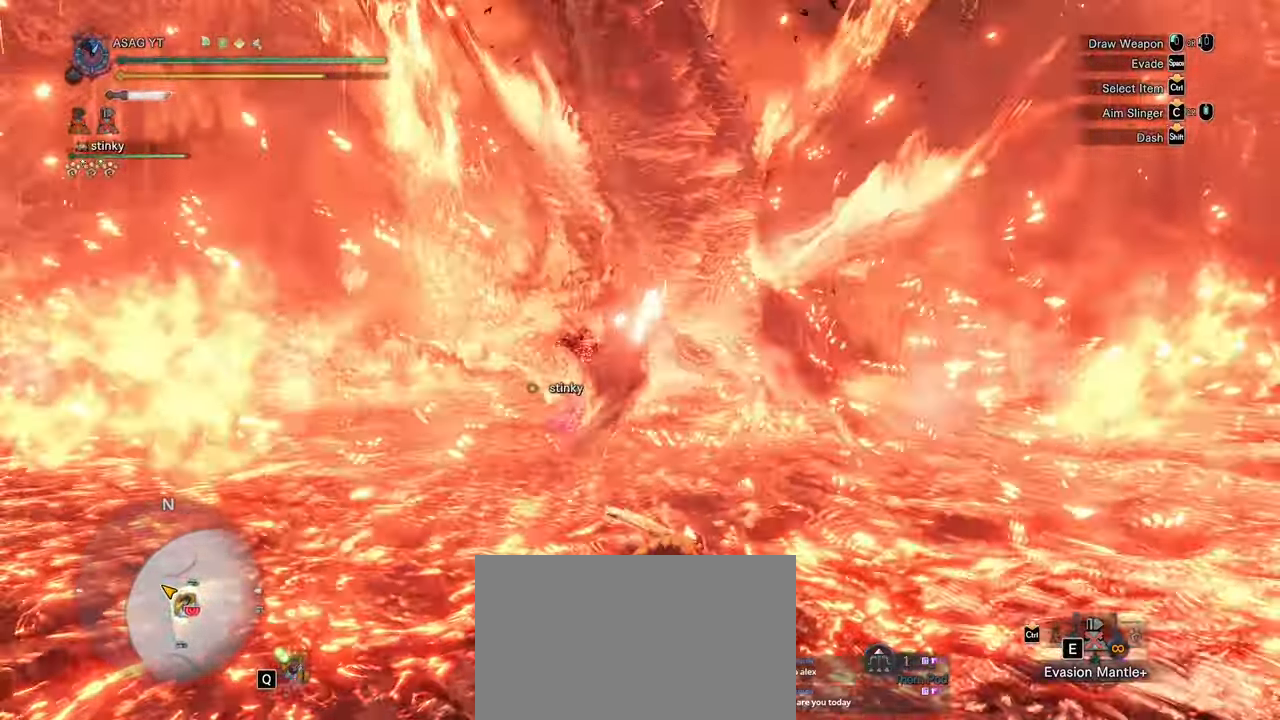
{"keys": ["shift", "w"], "mouse": [], "events": [[67, "d", "up"], [117, "shift", "down"]]}